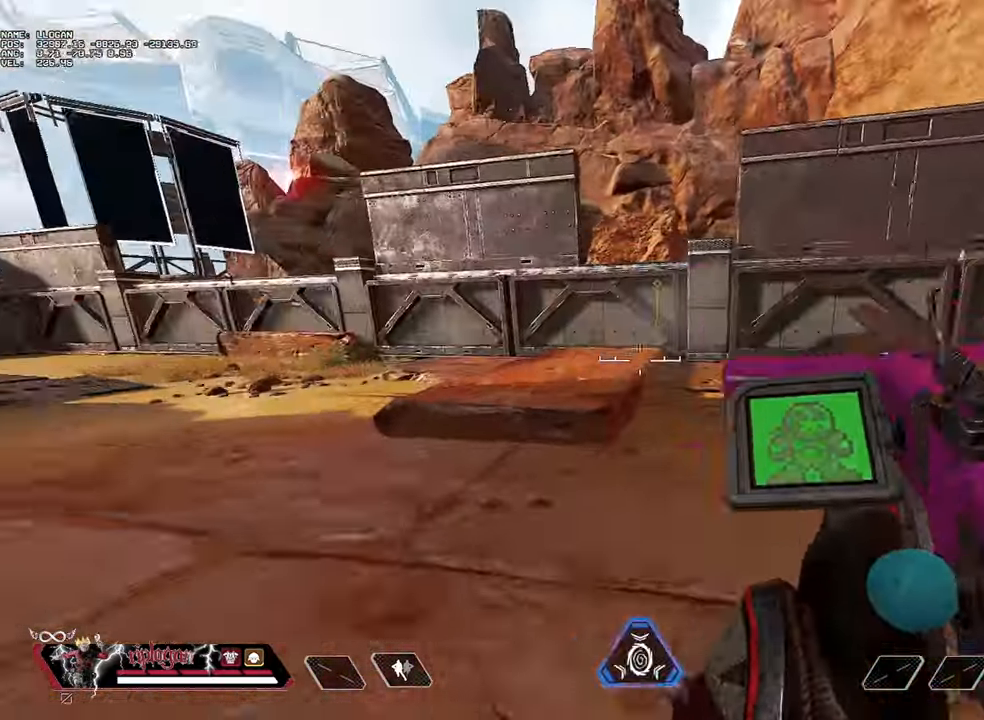
Gameplay with keyboard and mouse; each line is a JSON object with the keys and mouse buttons held at the frame after it. "events" lists presses ("down") and releases ("up") of "1", "2", "3", "a", "alt", "c", "ctrl", "d", "e", "f", "g", "r", "s", "space", "t", "tab", "v", "w", "mouse_left" and "mouse_right" between this image and that frame as [ms after this image, input, new state], when the widget could be followed in between. "mouse_left", "mouse_right" = the "left", "right" buttons of the "mouse" list. No other keys are recorded. Not read: mouse_move mouse_wheel.
{"keys": ["d", "w"], "mouse": [], "events": [[33, "ctrl", "up"], [133, "mouse_right", "down"], [133, "w", "down"], [183, "mouse_left", "down"], [267, "mouse_left", "up"], [317, "mouse_right", "up"]]}
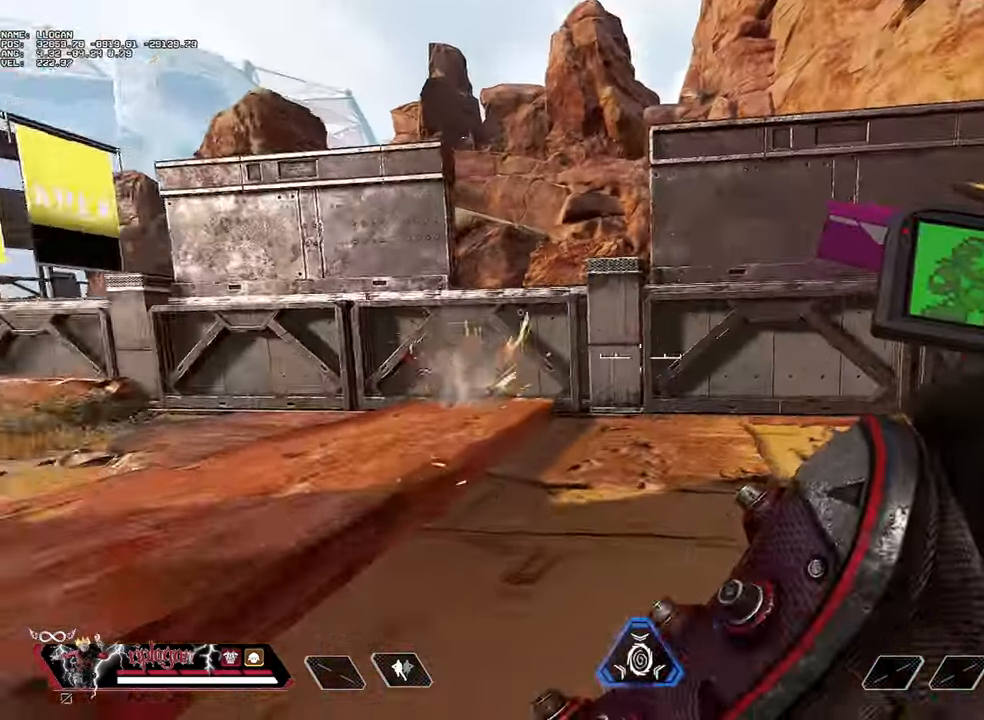
{"keys": ["w"], "mouse": [], "events": [[50, "d", "up"]]}
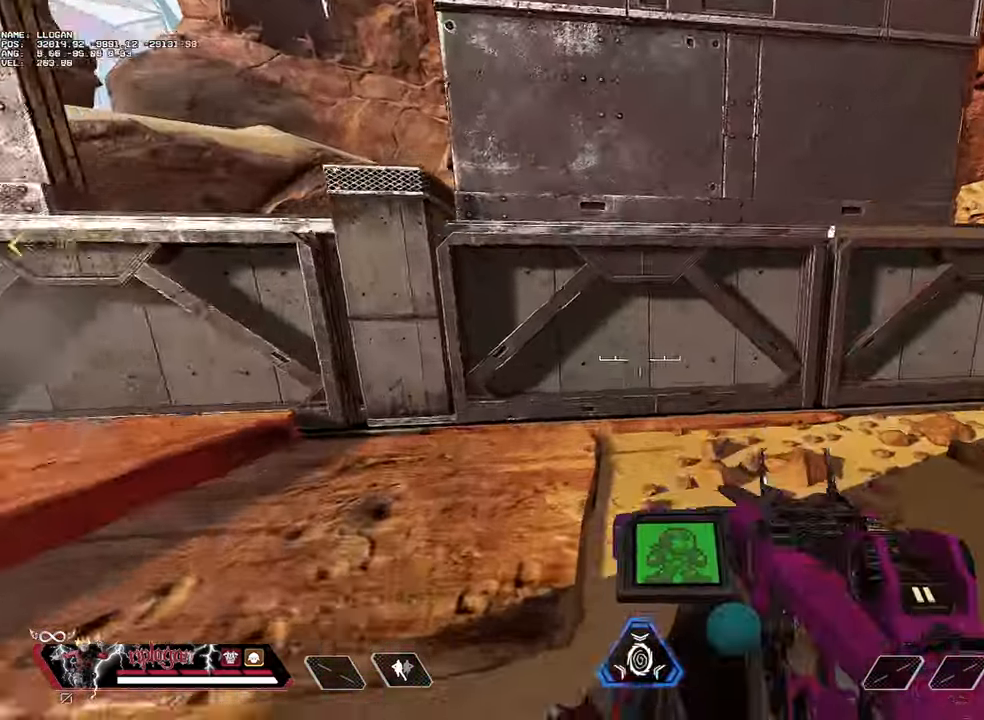
{"keys": ["w"], "mouse": [], "events": [[17, "r", "down"], [67, "r", "up"]]}
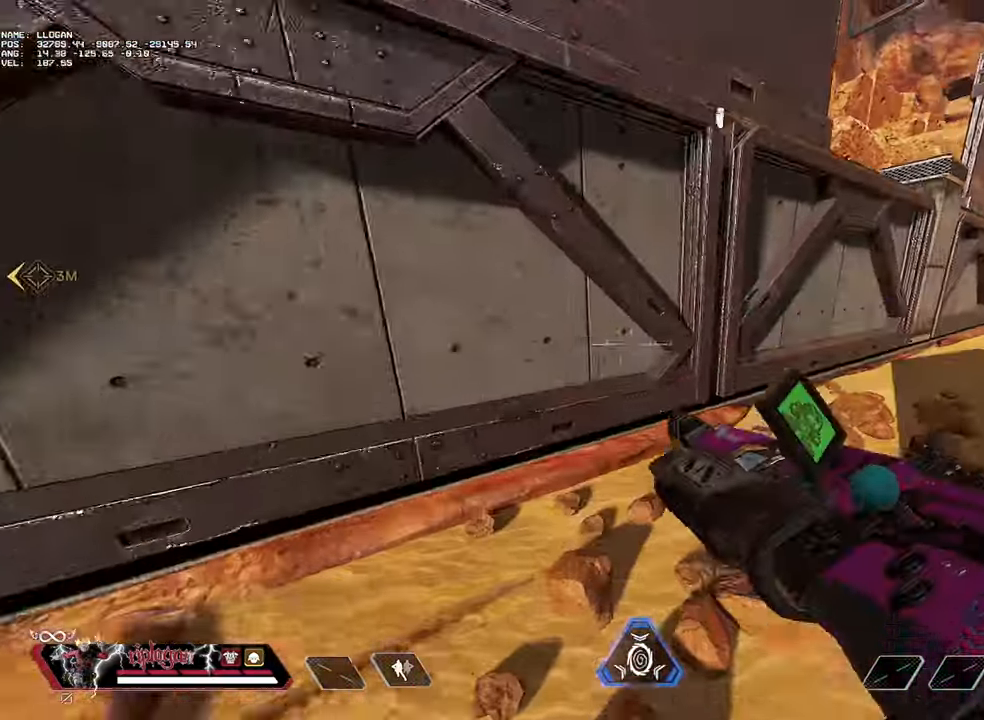
{"keys": ["ctrl", "d"], "mouse": [], "events": [[267, "d", "down"], [367, "w", "up"], [501, "ctrl", "down"]]}
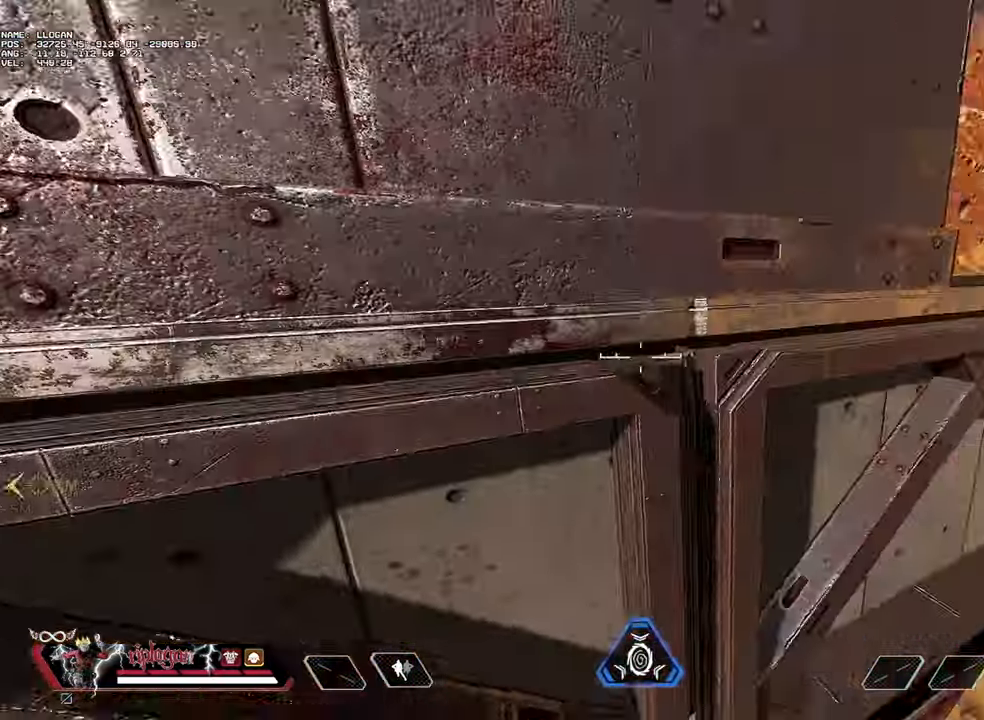
{"keys": ["ctrl"], "mouse": [], "events": [[384, "d", "up"]]}
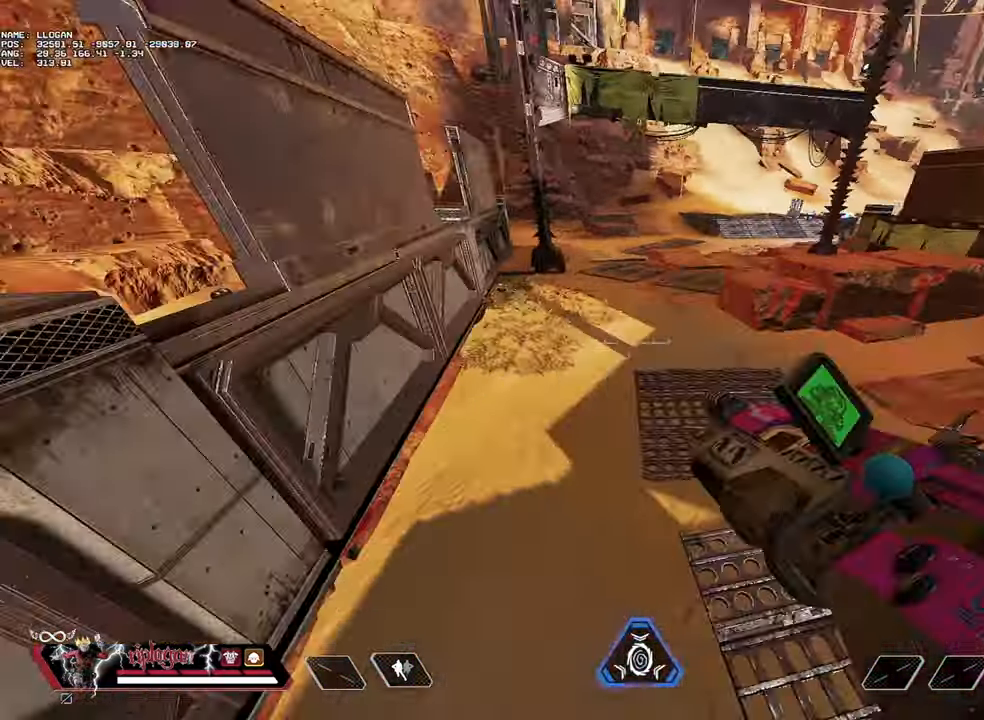
{"keys": ["ctrl"], "mouse": [], "events": []}
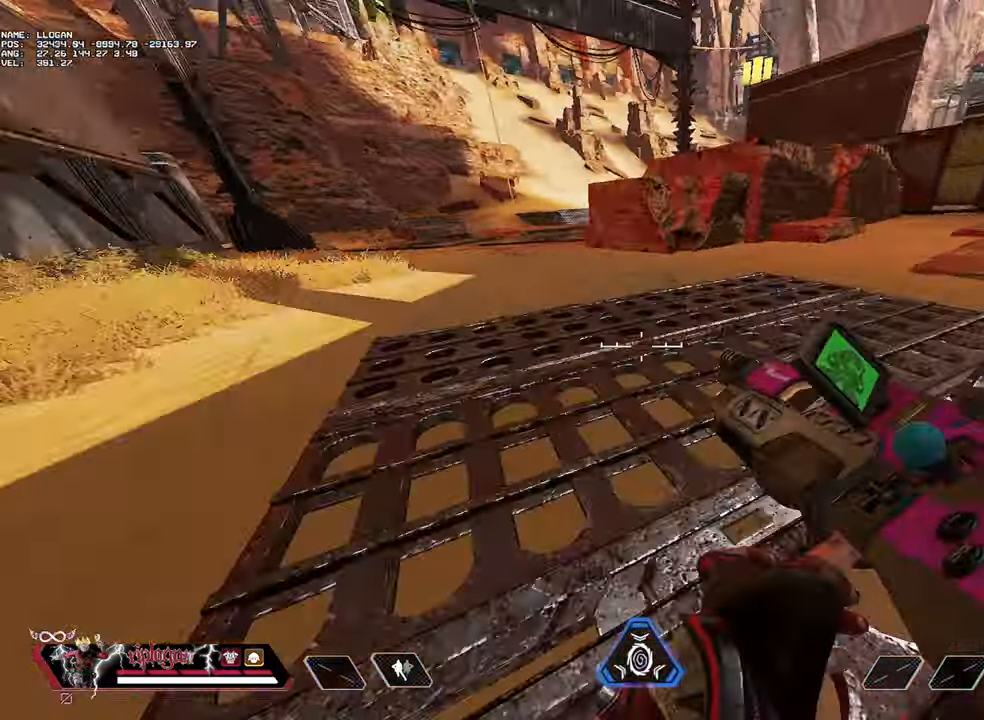
{"keys": [], "mouse": [], "events": [[367, "space", "down"], [450, "ctrl", "up"], [450, "space", "up"]]}
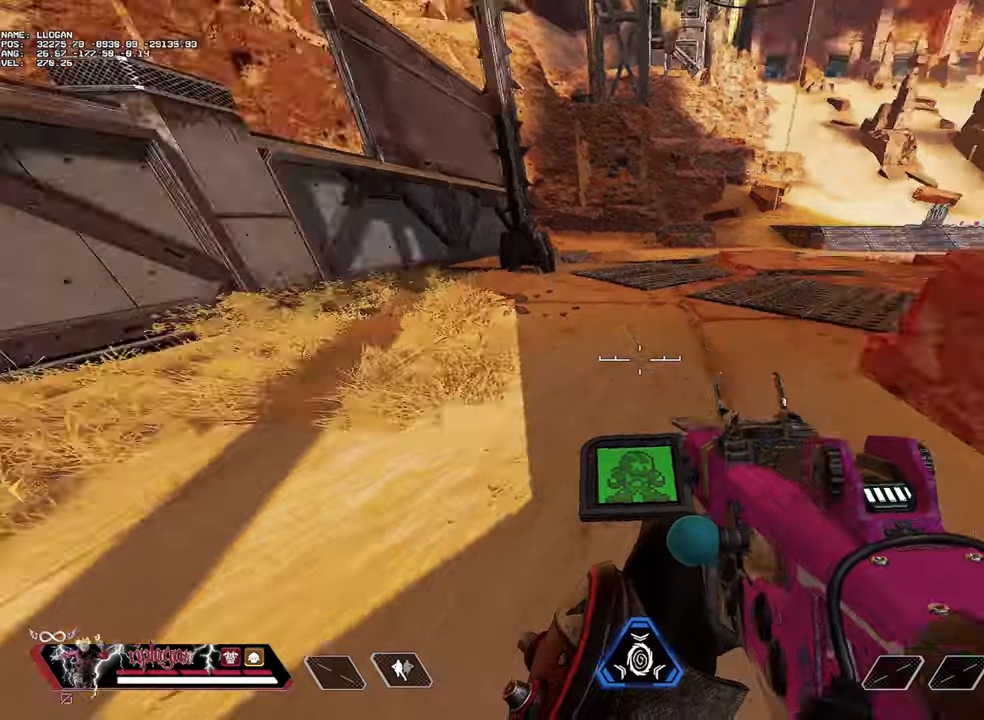
{"keys": [], "mouse": [], "events": [[250, "r", "down"], [333, "r", "up"]]}
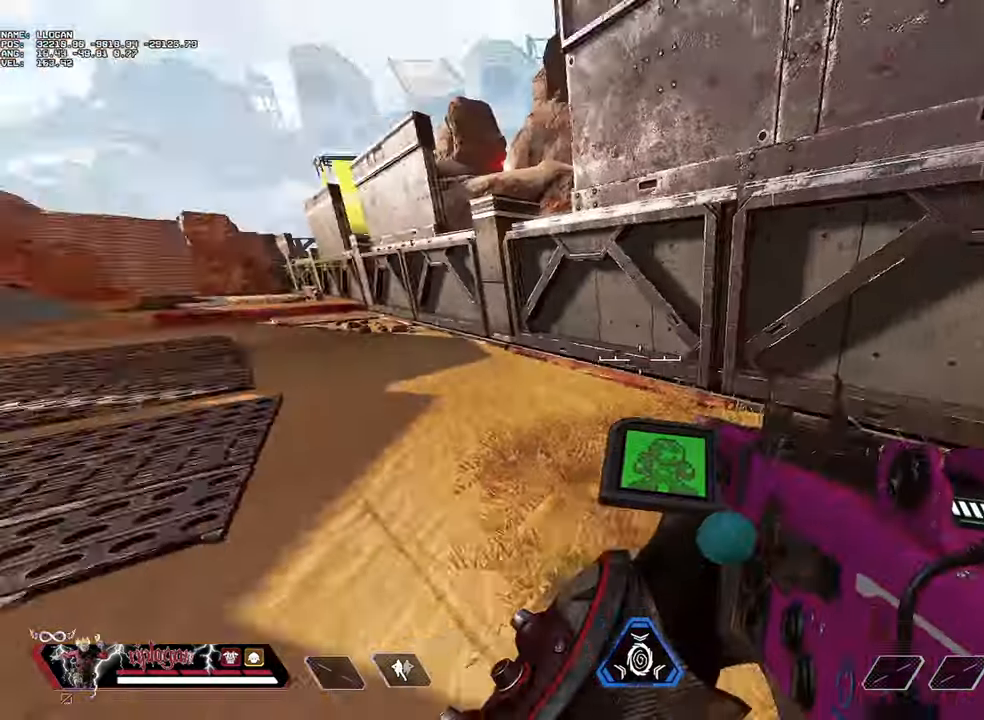
{"keys": [], "mouse": [], "events": []}
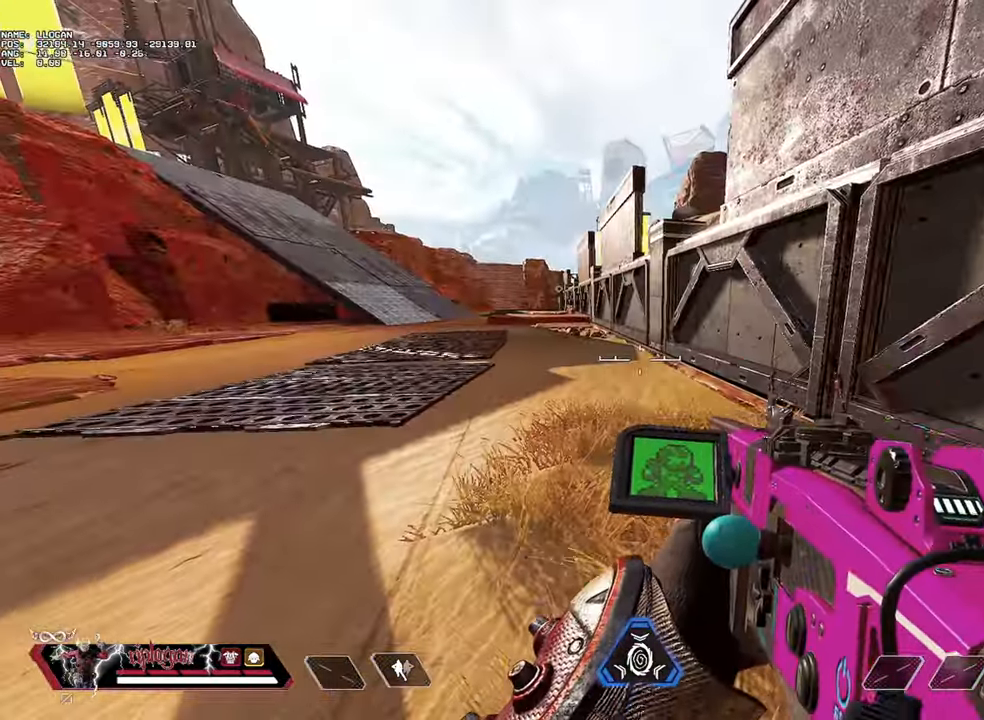
{"keys": [], "mouse": [], "events": []}
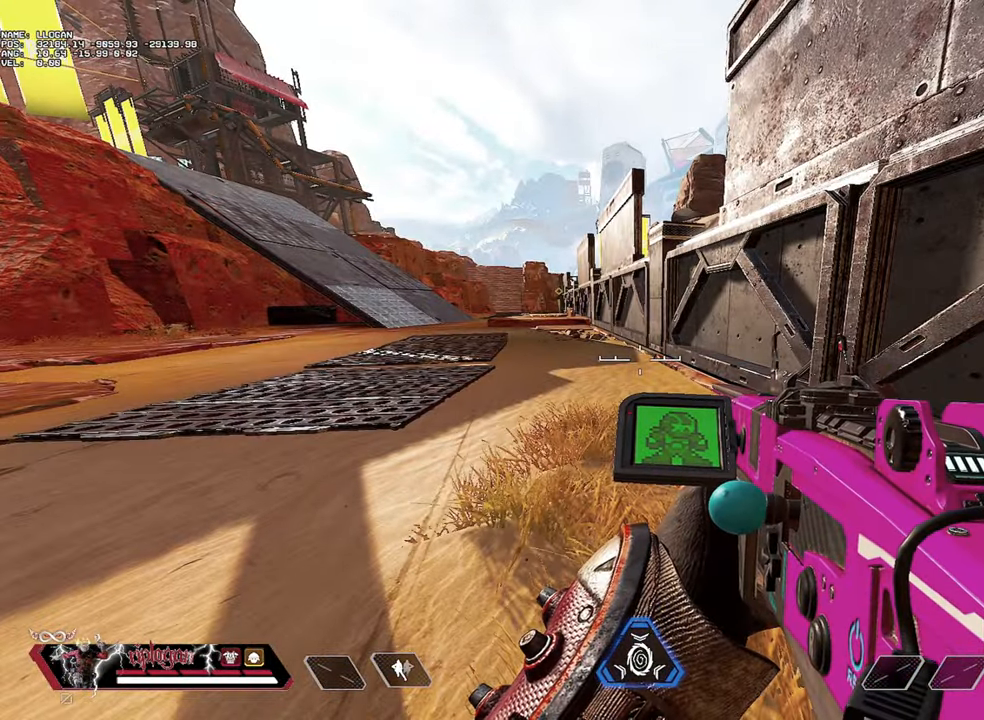
{"keys": [], "mouse": [], "events": []}
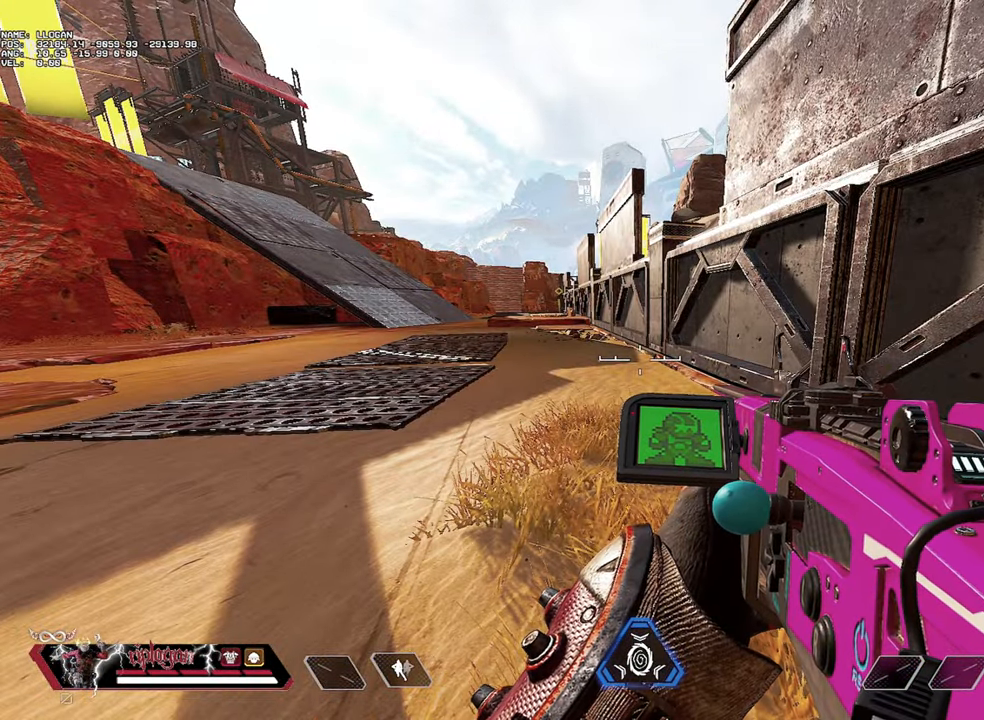
{"keys": [], "mouse": [], "events": []}
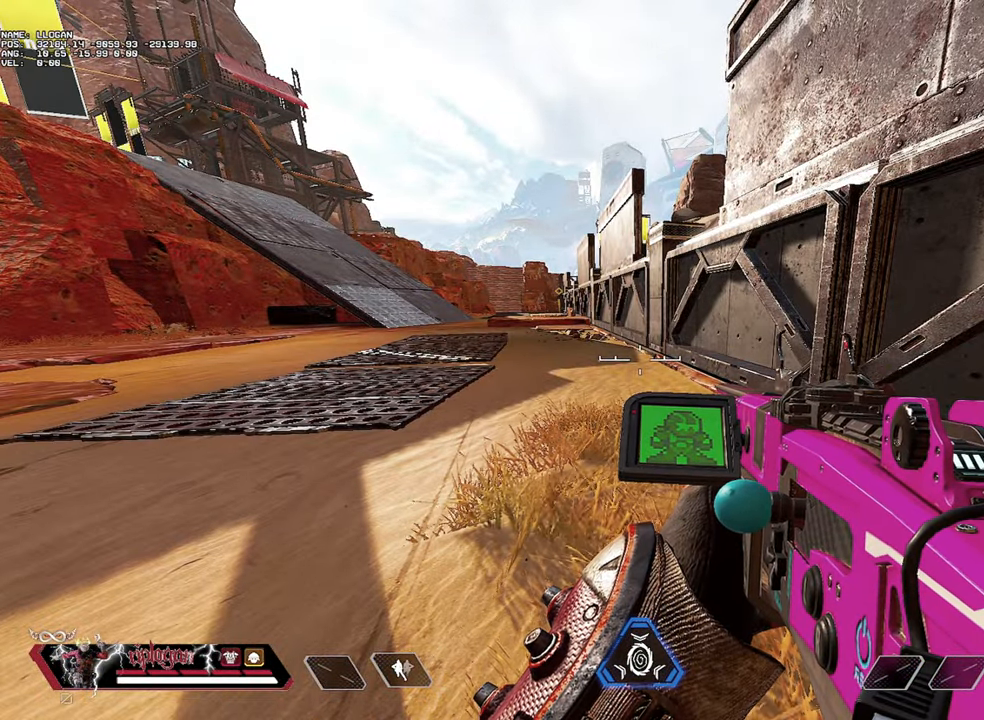
{"keys": [], "mouse": [], "events": []}
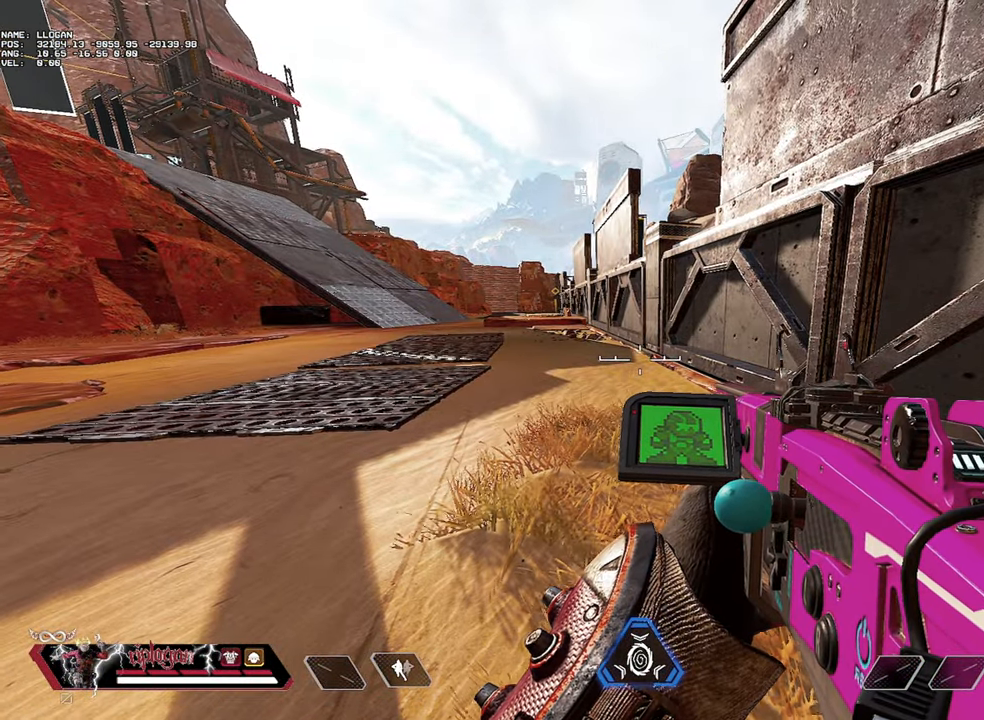
{"keys": ["w"], "mouse": [], "events": [[283, "w", "down"], [433, "3", "down"], [484, "3", "up"]]}
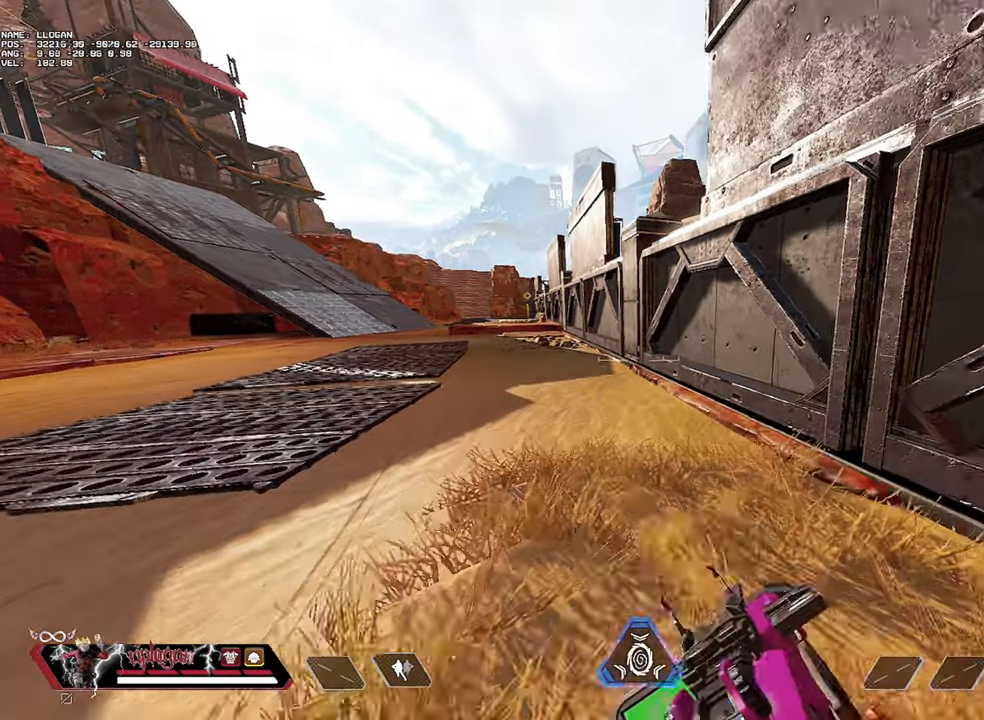
{"keys": ["ctrl", "w"], "mouse": [], "events": [[351, "2", "down"], [451, "2", "up"], [451, "ctrl", "down"]]}
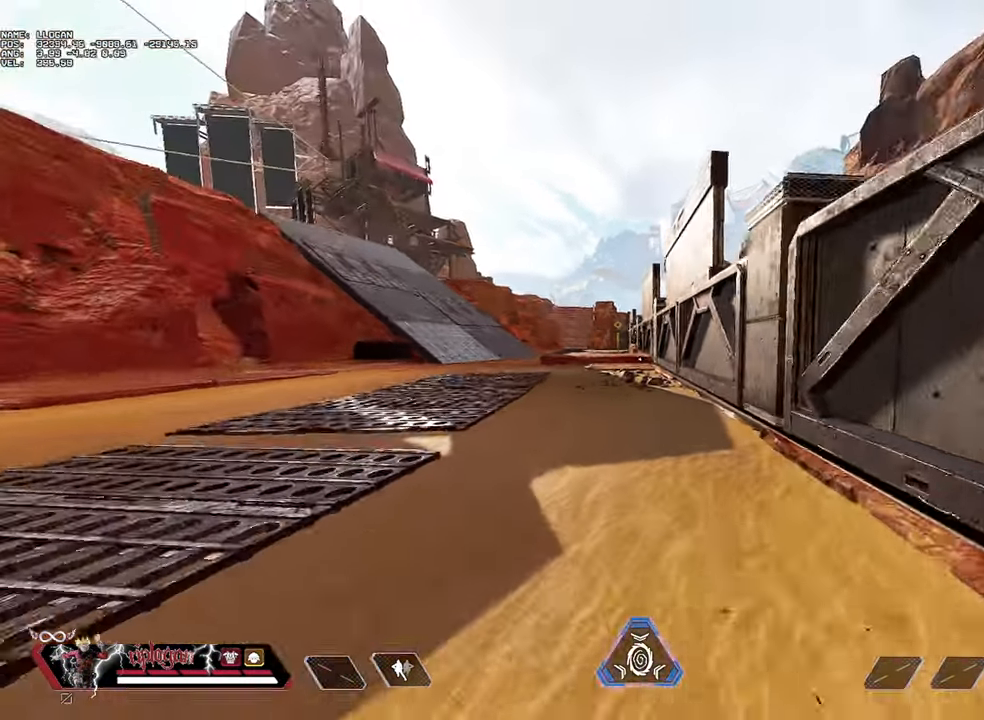
{"keys": ["a"], "mouse": [], "events": [[183, "space", "down"], [267, "ctrl", "up"], [267, "space", "up"], [267, "w", "up"], [450, "a", "down"]]}
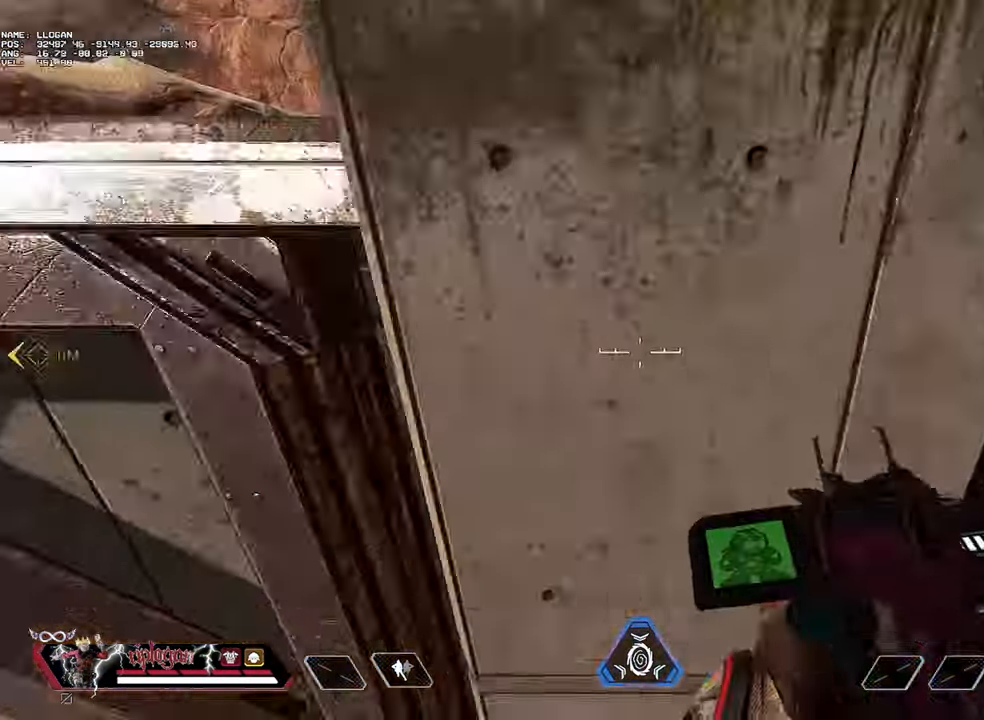
{"keys": [], "mouse": [], "events": [[200, "a", "up"]]}
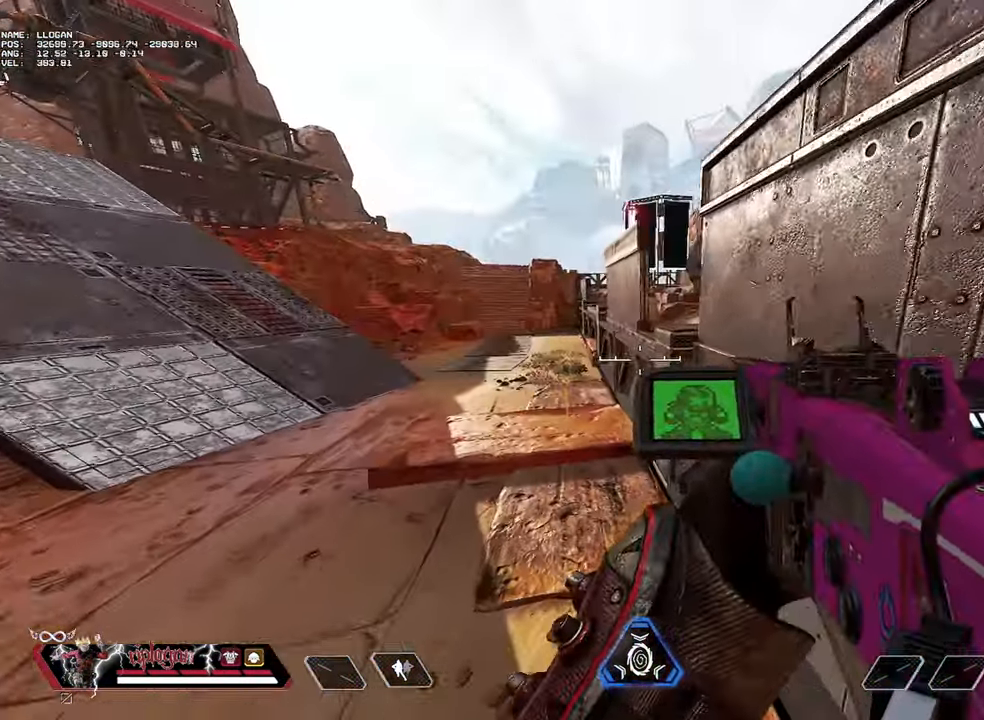
{"keys": [], "mouse": [], "events": [[67, "3", "down"], [67, "w", "down"], [117, "3", "up"], [117, "w", "up"], [167, "w", "down"], [450, "w", "up"]]}
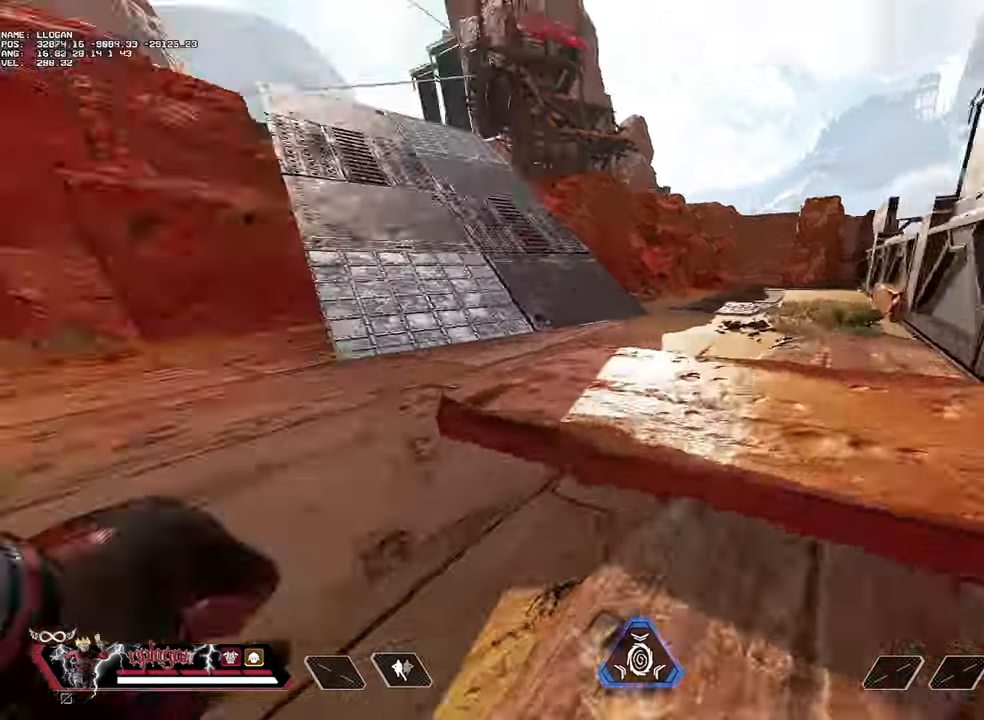
{"keys": ["w"], "mouse": [], "events": [[134, "a", "down"], [367, "w", "down"], [501, "a", "up"]]}
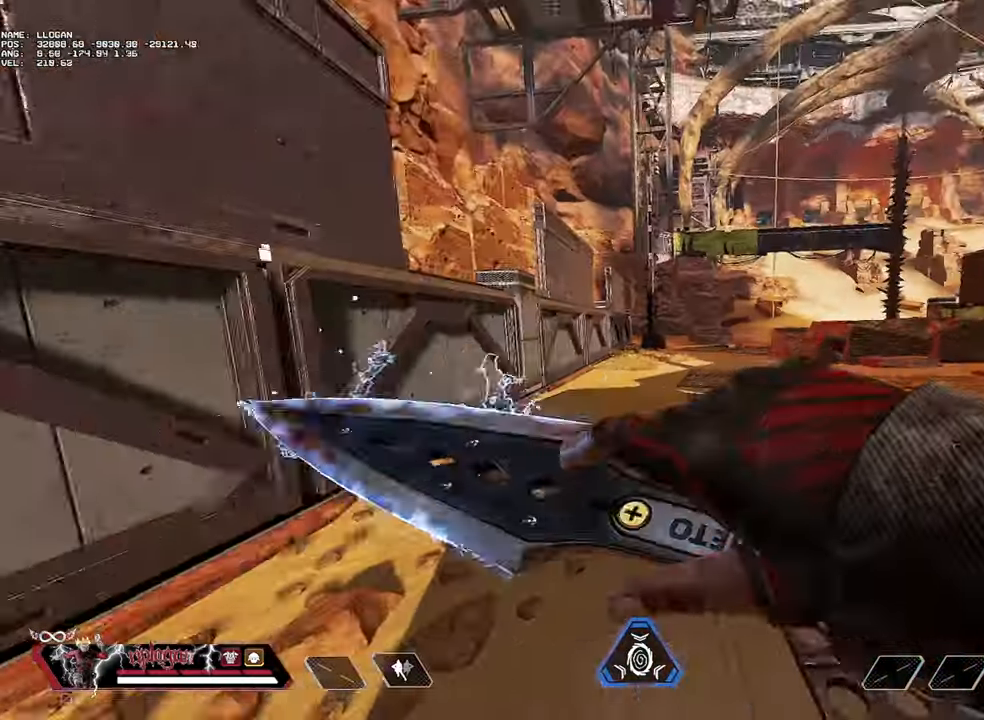
{"keys": ["alt", "w"], "mouse": [], "events": [[334, "alt", "down"], [384, "alt", "up"], [434, "alt", "down"]]}
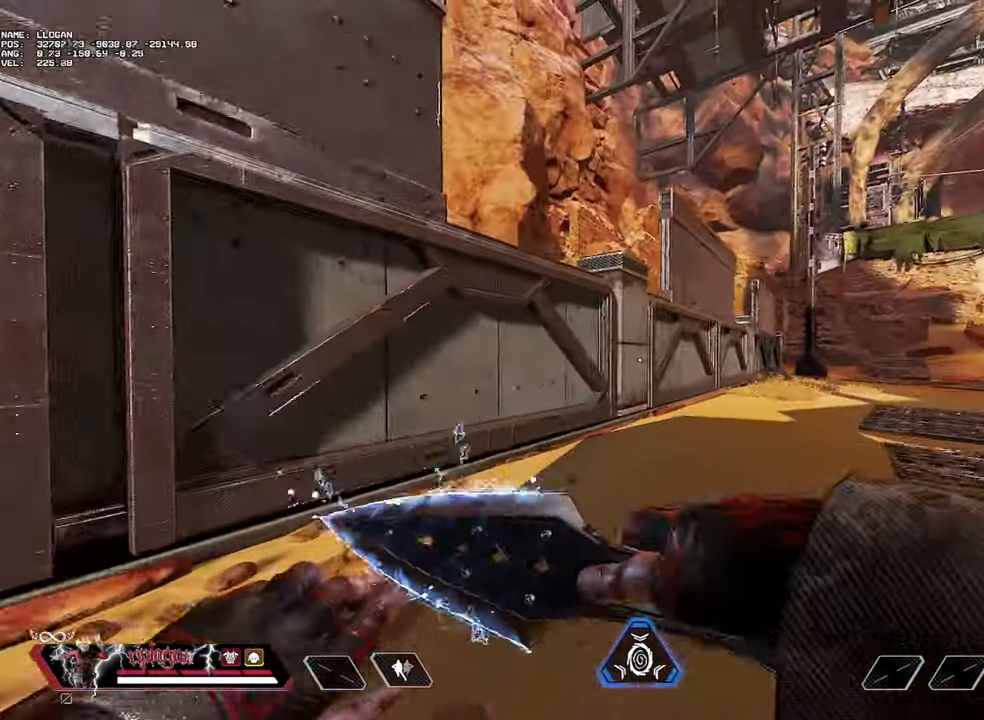
{"keys": ["2", "w"], "mouse": [], "events": [[17, "alt", "up"], [117, "alt", "down"], [267, "alt", "up"], [451, "2", "down"]]}
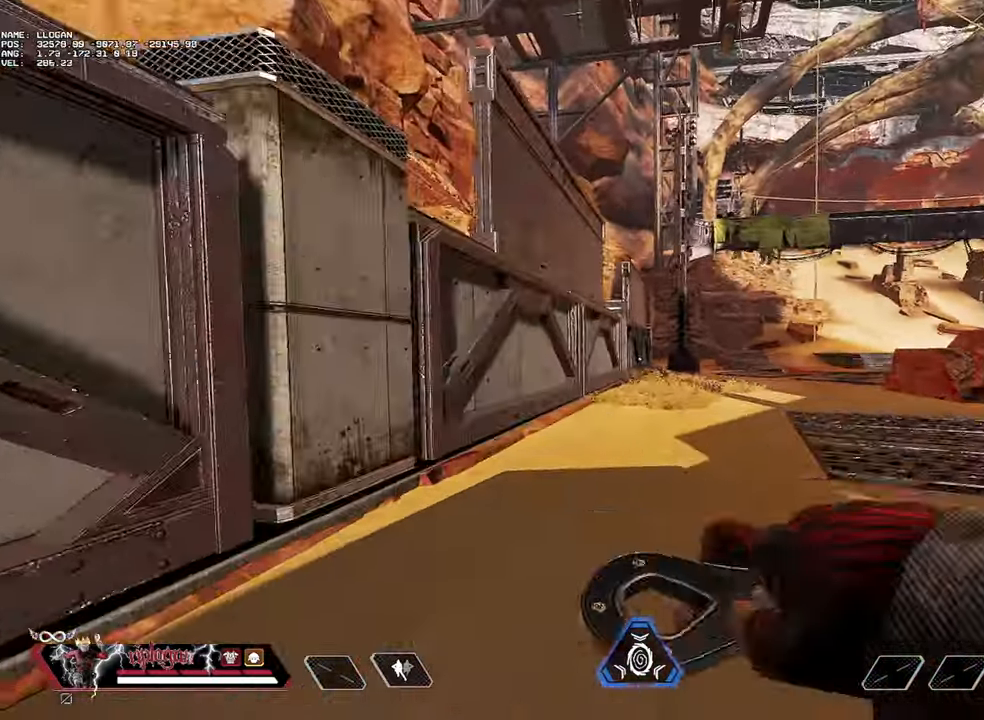
{"keys": [], "mouse": [], "events": [[33, "2", "up"], [33, "ctrl", "down"], [317, "space", "down"], [417, "ctrl", "up"], [417, "space", "up"], [417, "w", "up"]]}
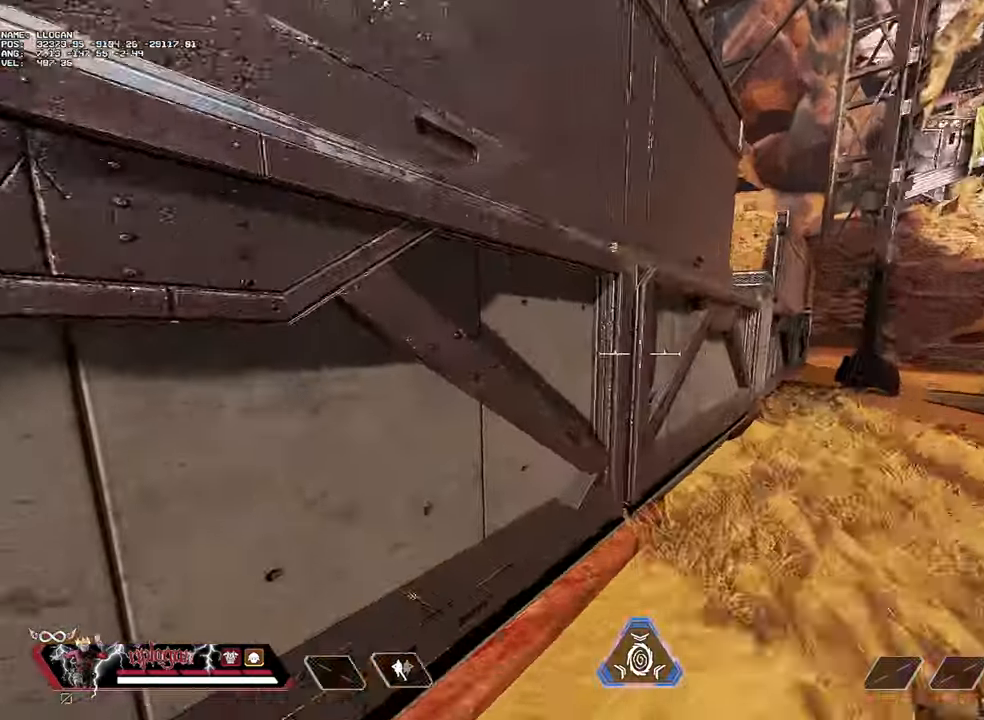
{"keys": [], "mouse": [], "events": [[151, "d", "down"], [384, "d", "up"]]}
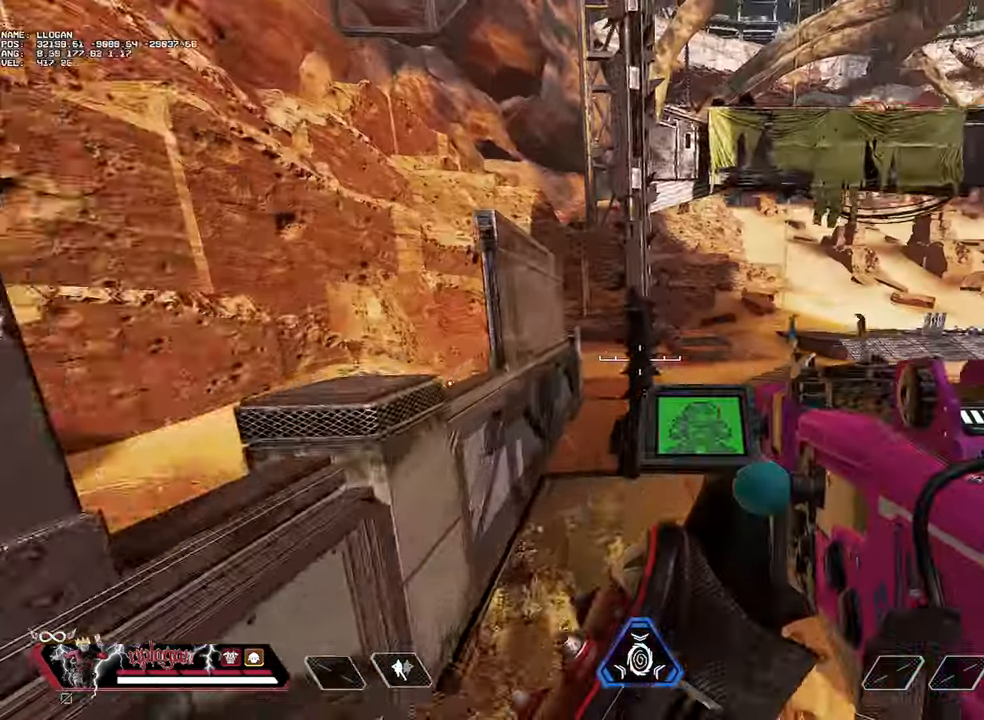
{"keys": ["a", "w"], "mouse": [], "events": [[167, "a", "down"], [350, "3", "down"], [450, "3", "up"], [450, "w", "down"]]}
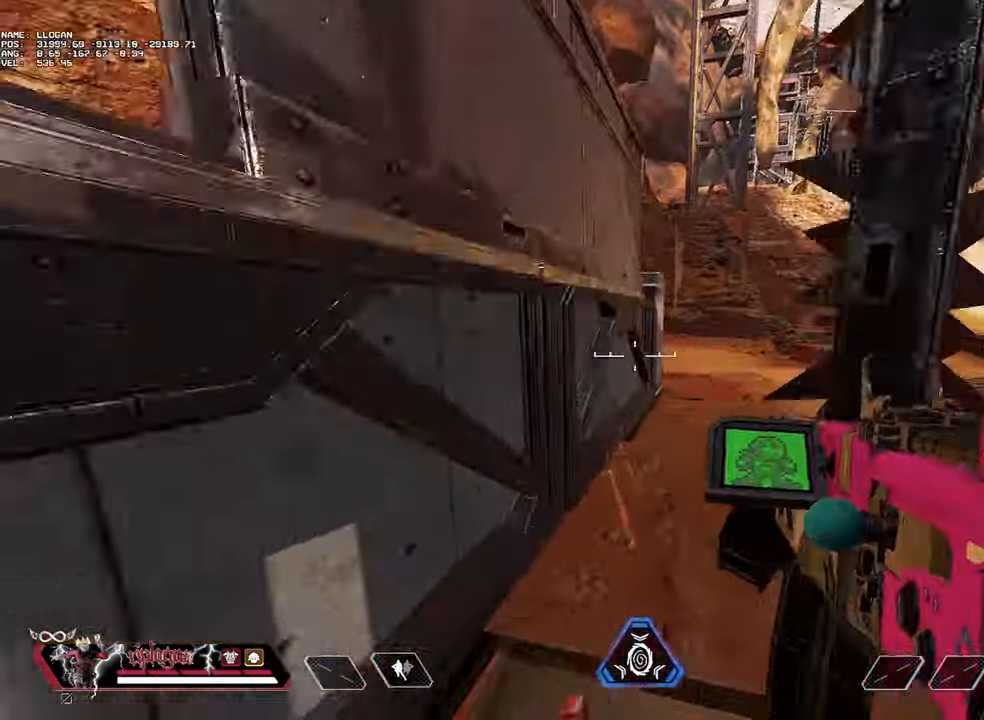
{"keys": ["w"], "mouse": [], "events": [[34, "a", "up"], [134, "space", "down"], [234, "space", "up"], [234, "w", "up"], [418, "w", "down"]]}
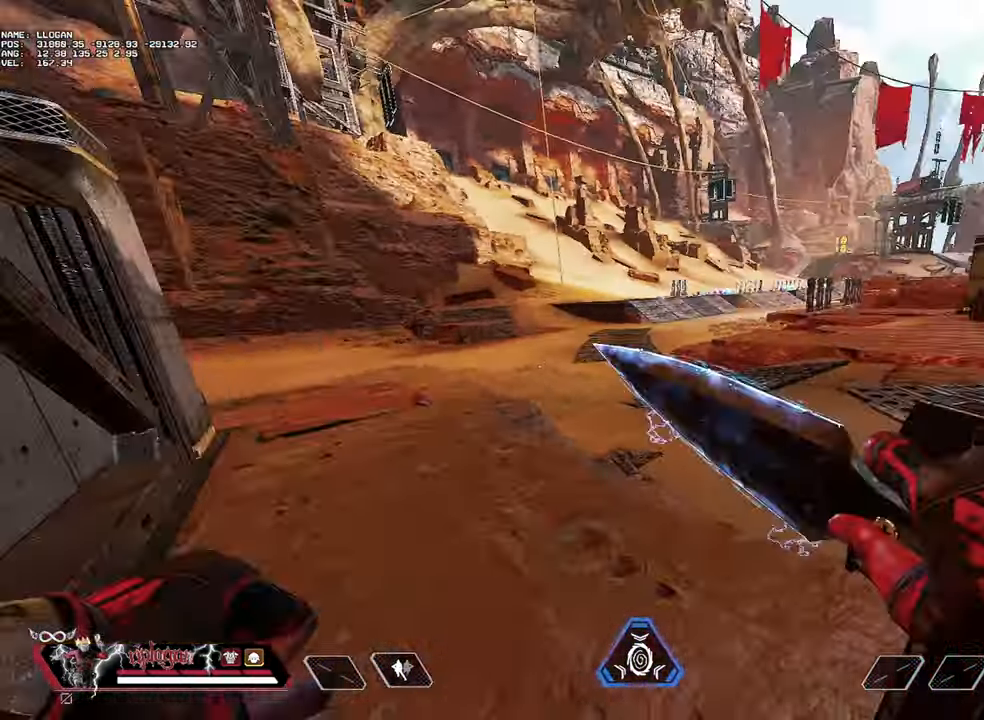
{"keys": [], "mouse": [], "events": [[234, "space", "down"], [284, "space", "up"], [284, "w", "up"], [434, "alt", "down"], [484, "alt", "up"]]}
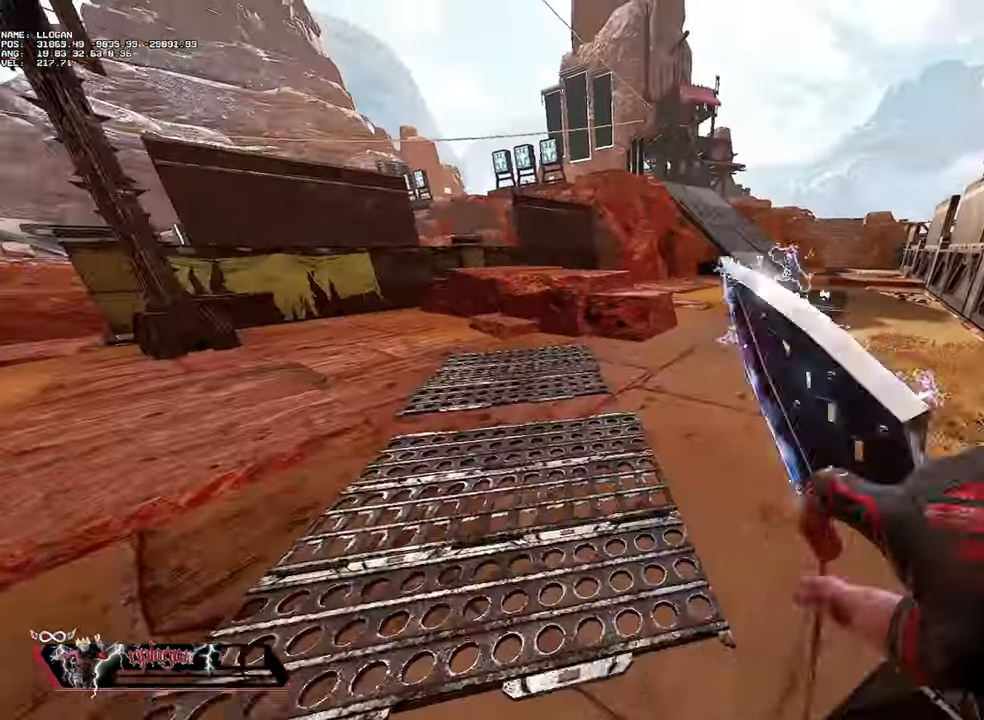
{"keys": ["w"], "mouse": [], "events": [[17, "w", "down"], [67, "d", "down"], [167, "w", "up"], [301, "w", "down"], [351, "d", "up"]]}
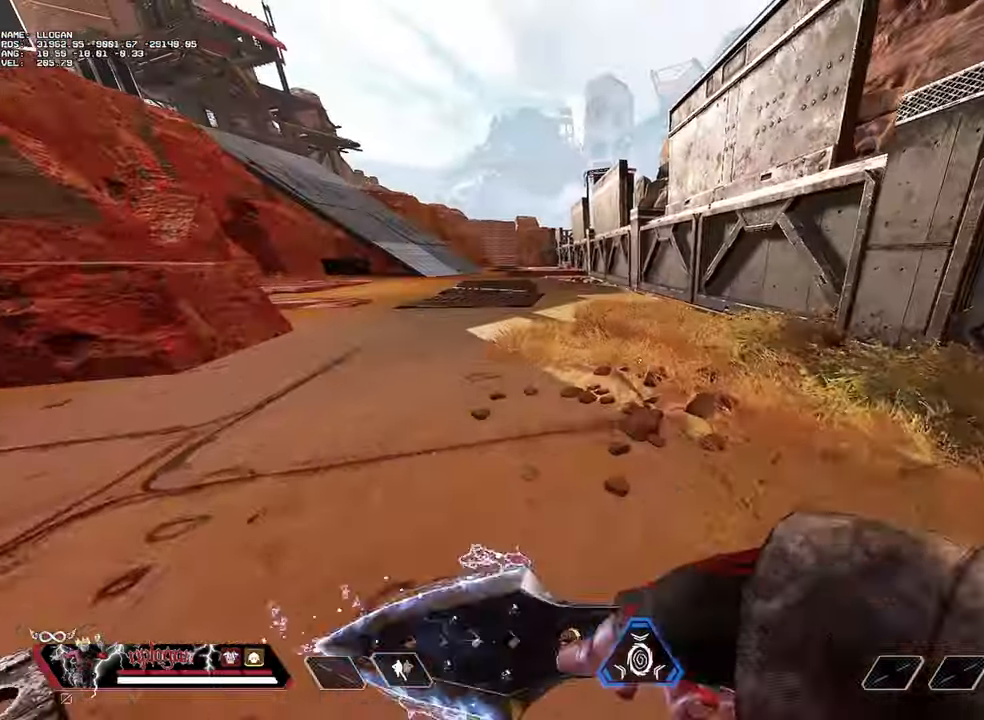
{"keys": ["w"], "mouse": [], "events": [[33, "alt", "down"], [133, "alt", "up"], [233, "alt", "down"], [266, "alt", "up"], [366, "2", "down"], [466, "2", "up"]]}
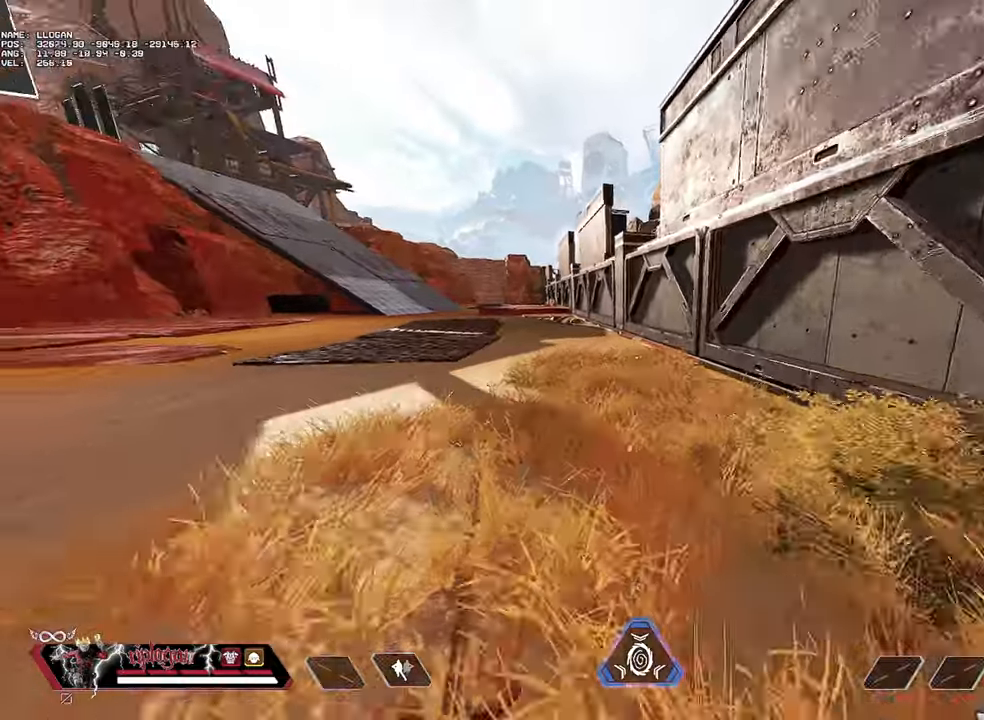
{"keys": [], "mouse": [], "events": [[50, "ctrl", "down"], [283, "space", "down"], [333, "ctrl", "up"], [383, "space", "up"], [383, "w", "up"]]}